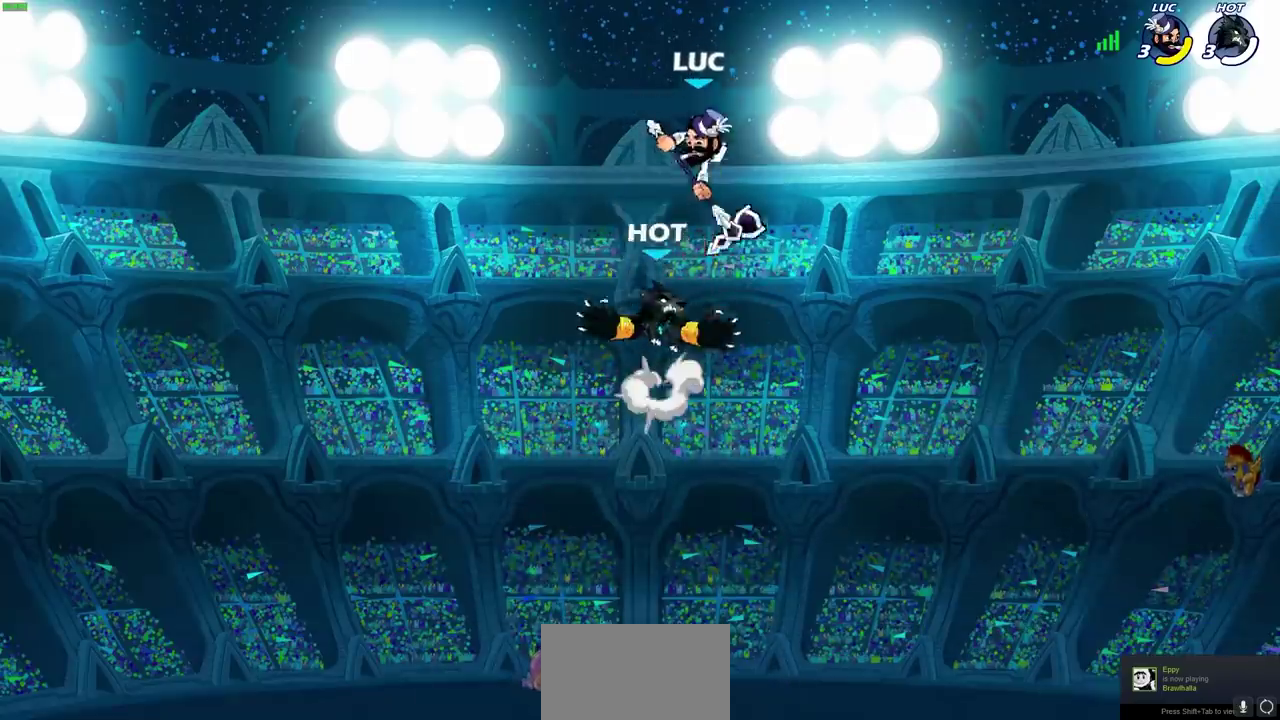
Gameplay with a controller (PlayStation layout); each line is a JSON object with the inputs held at the frame after it (dt_ms = milliseconds from this image to that frame). "events" lists button and stick changes between this image and that frame as [ms after this image, input, new state], when the widget could be followed in between. This overlay highlights the sticks when they move; stick clicks (L3) are not distinguishable. Not read: R3 right_stick.
{"dt_ms": 500, "buttons": [], "left_stick": "center", "events": []}
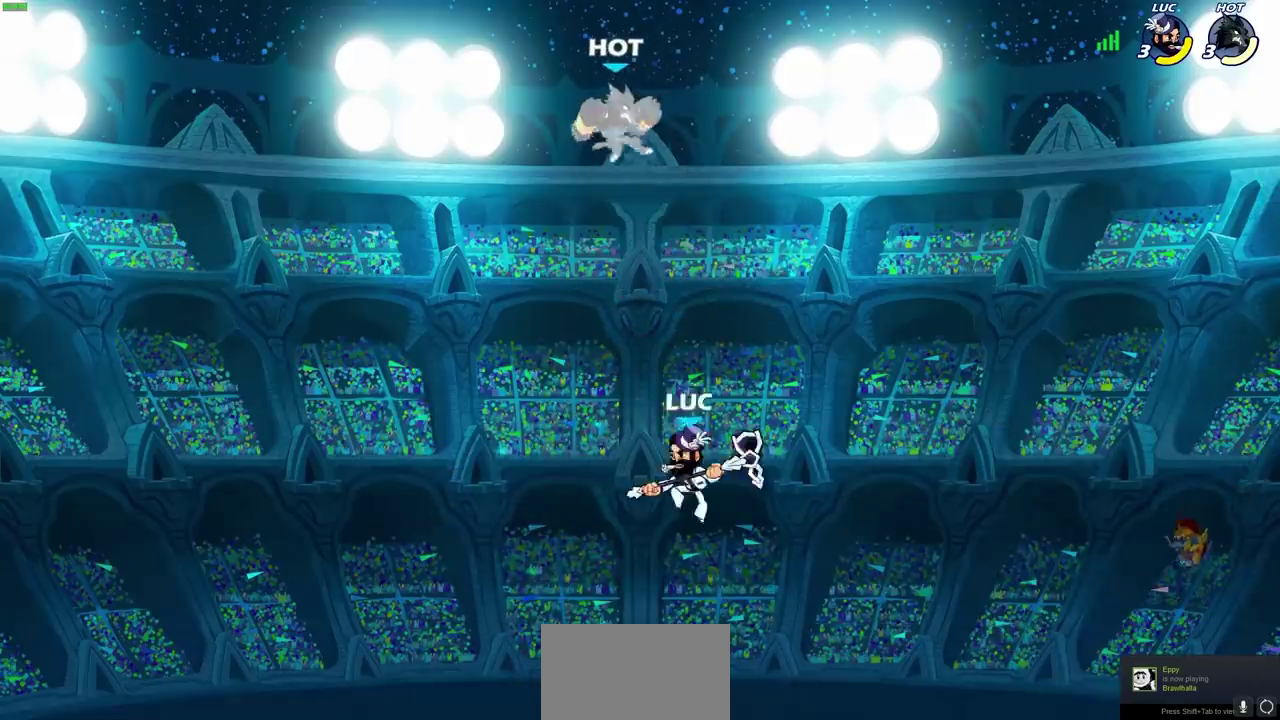
{"dt_ms": 600, "buttons": [], "left_stick": "right", "events": [[50, "left_stick", "left"], [150, "CROSS", "down"], [167, "left_stick", "up-left"], [250, "CROSS", "up"], [250, "left_stick", "center"], [583, "left_stick", "right"]]}
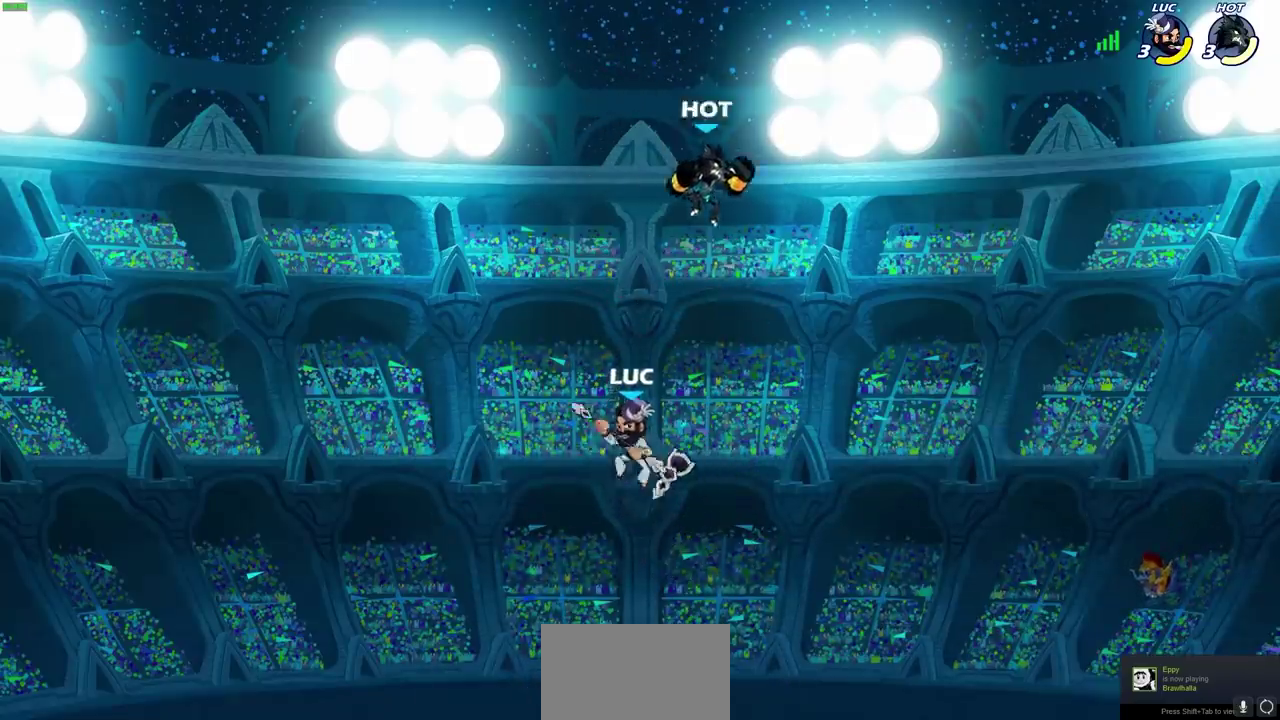
{"dt_ms": 500, "buttons": [], "left_stick": "up", "events": [[100, "left_stick", "down-right"], [267, "left_stick", "right"], [383, "left_stick", "up-right"], [500, "left_stick", "up"]]}
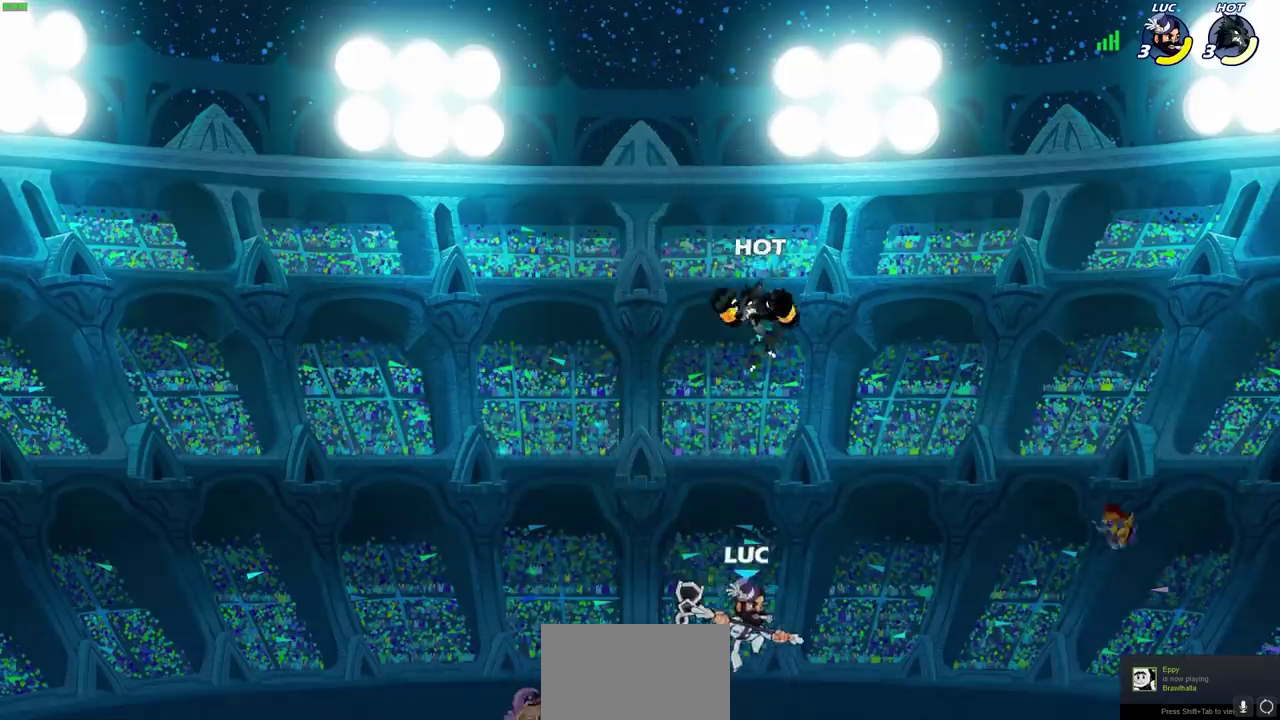
{"dt_ms": 600, "buttons": [], "left_stick": "center", "events": [[100, "left_stick", "up-left"], [200, "left_stick", "left"], [483, "left_stick", "center"]]}
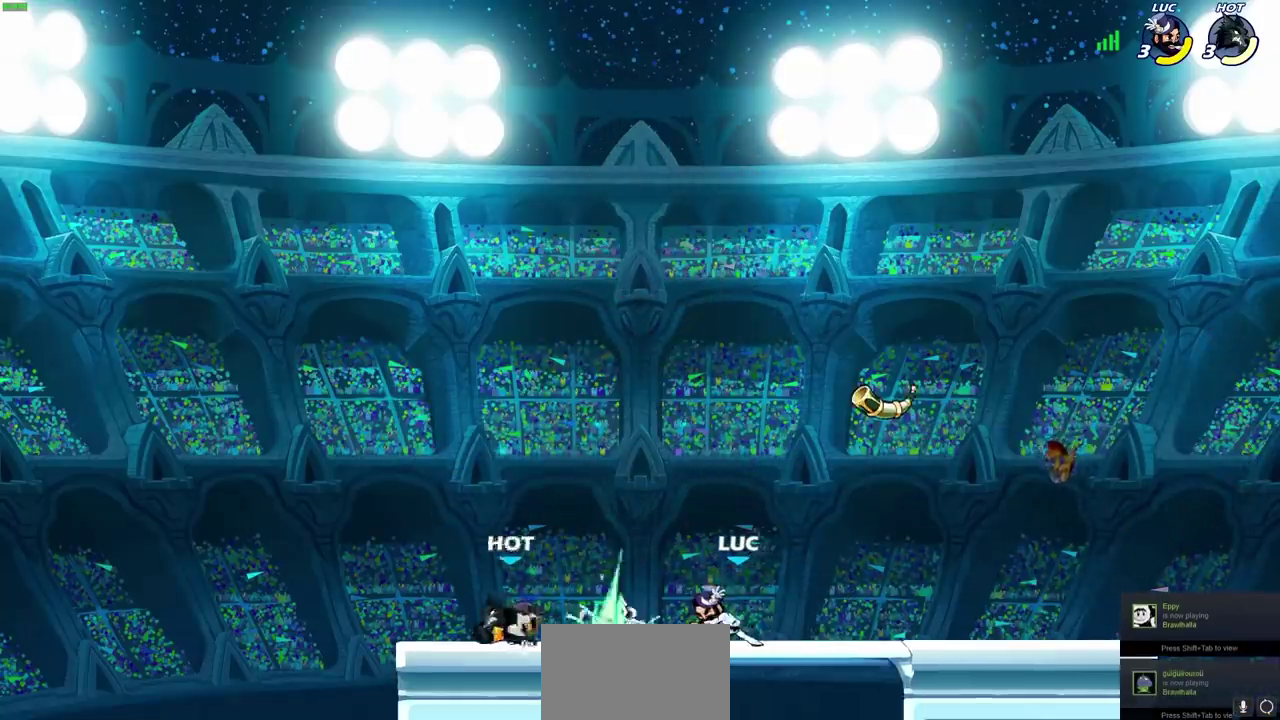
{"dt_ms": 300, "buttons": [], "left_stick": "center", "events": []}
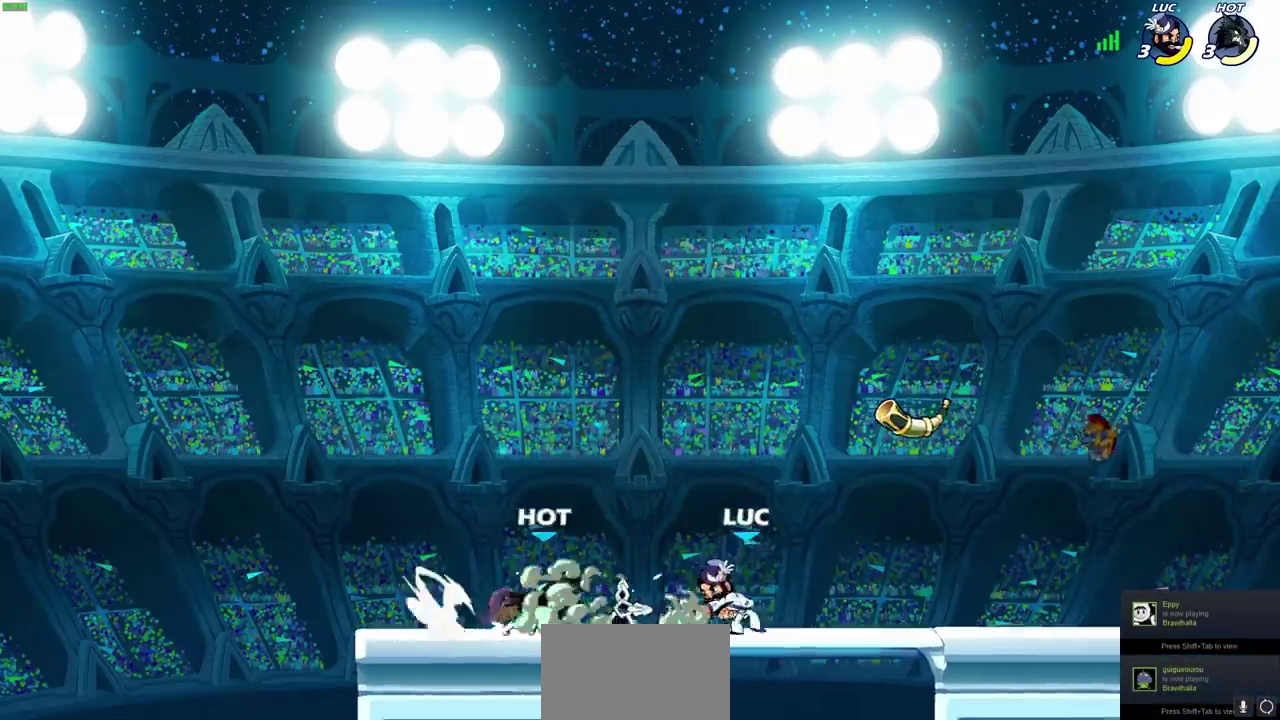
{"dt_ms": 300, "buttons": ["R2"], "left_stick": "up-right", "events": [[117, "CROSS", "down"], [117, "left_stick", "right"], [233, "R2", "down"], [250, "CROSS", "up"], [283, "left_stick", "up-right"]]}
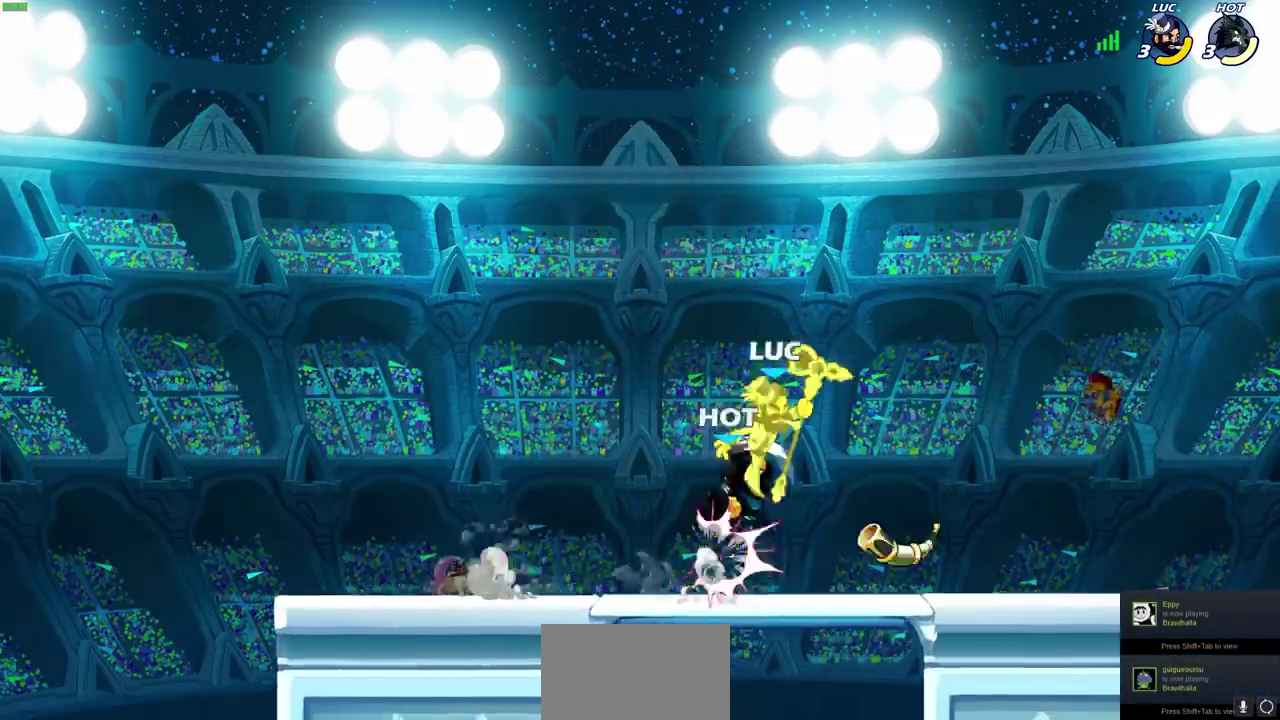
{"dt_ms": 700, "buttons": [], "left_stick": "up-right", "events": [[117, "R2", "up"], [217, "left_stick", "up-left"], [333, "R2", "down"], [400, "left_stick", "up"], [483, "left_stick", "up-left"], [533, "left_stick", "up"], [633, "left_stick", "up-right"], [667, "R2", "up"]]}
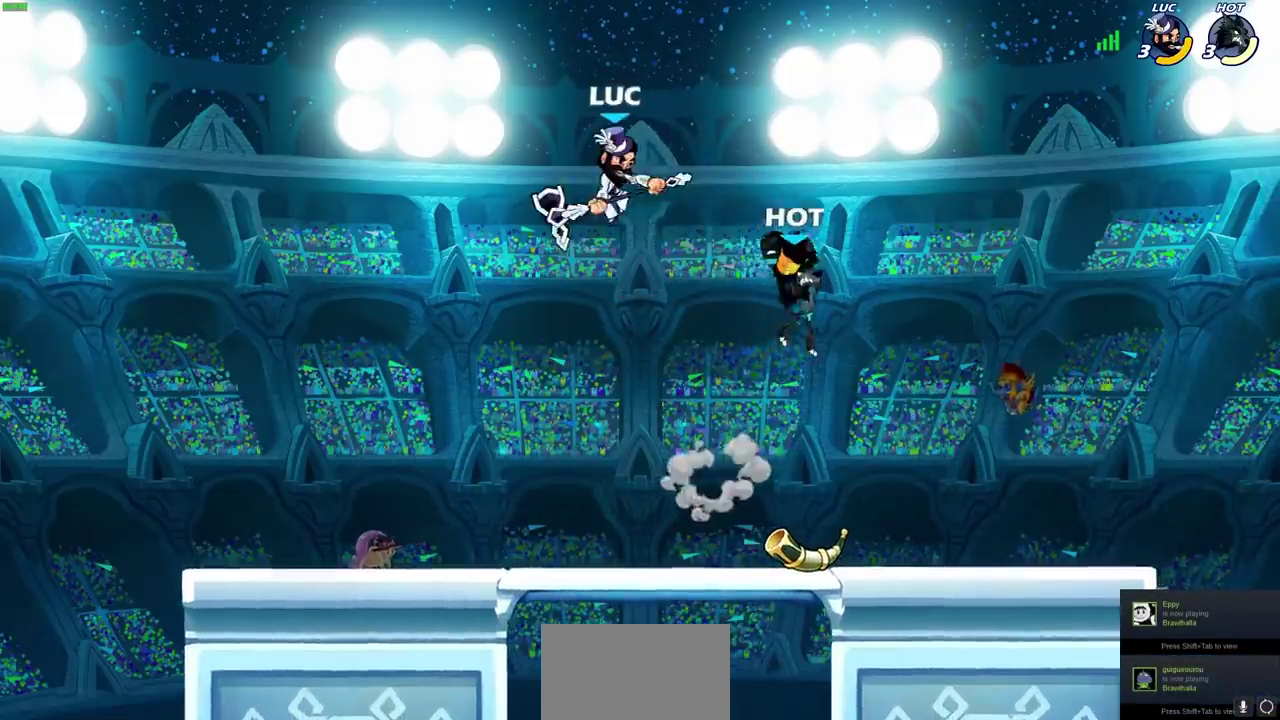
{"dt_ms": 500, "buttons": ["SQUARE"], "left_stick": "right", "events": [[117, "left_stick", "right"], [467, "SQUARE", "down"]]}
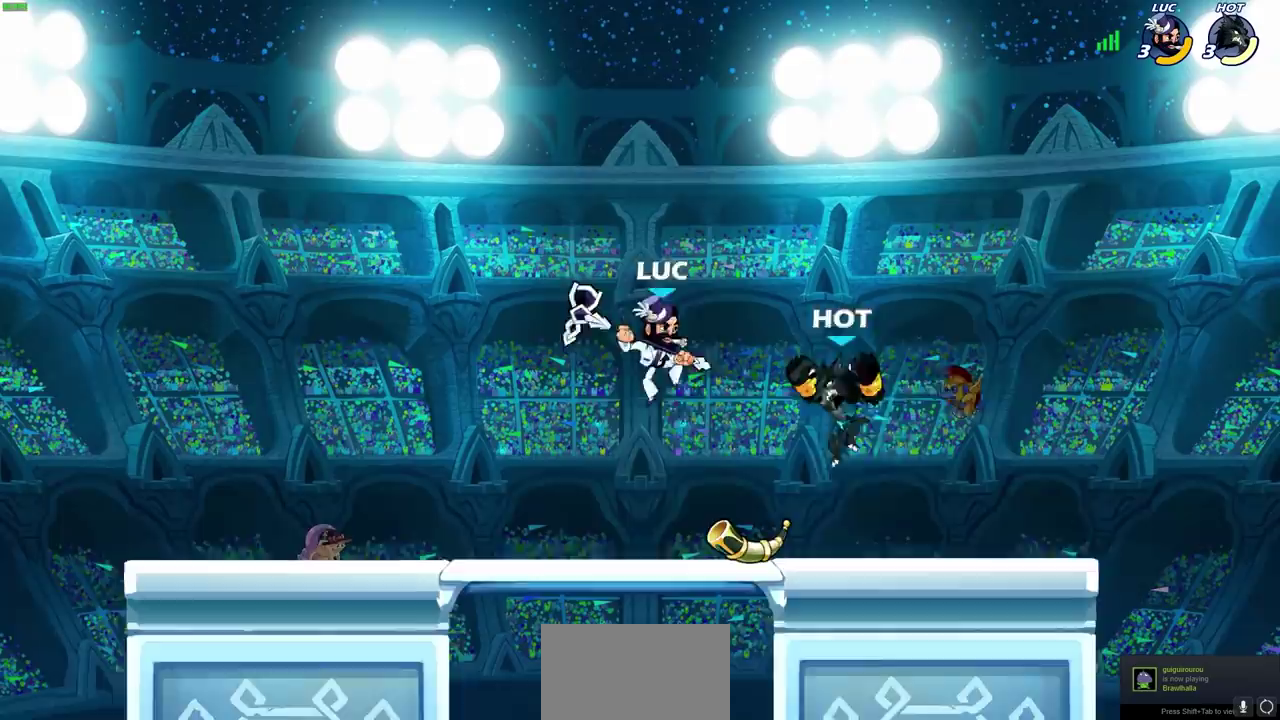
{"dt_ms": 400, "buttons": [], "left_stick": "center", "events": [[33, "SQUARE", "up"], [83, "left_stick", "center"]]}
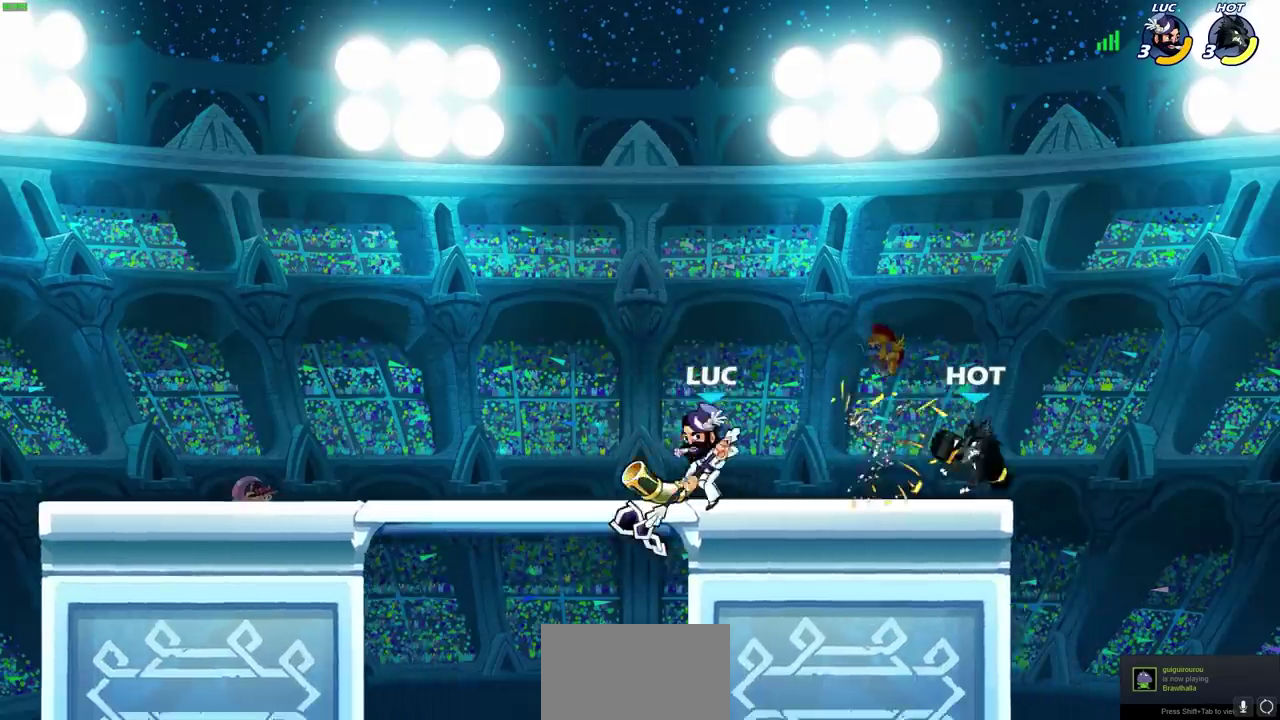
{"dt_ms": 500, "buttons": ["CIRCLE", "R2"], "left_stick": "center", "events": [[400, "left_stick", "up-right"], [433, "R2", "down"], [467, "CIRCLE", "down"], [467, "left_stick", "center"]]}
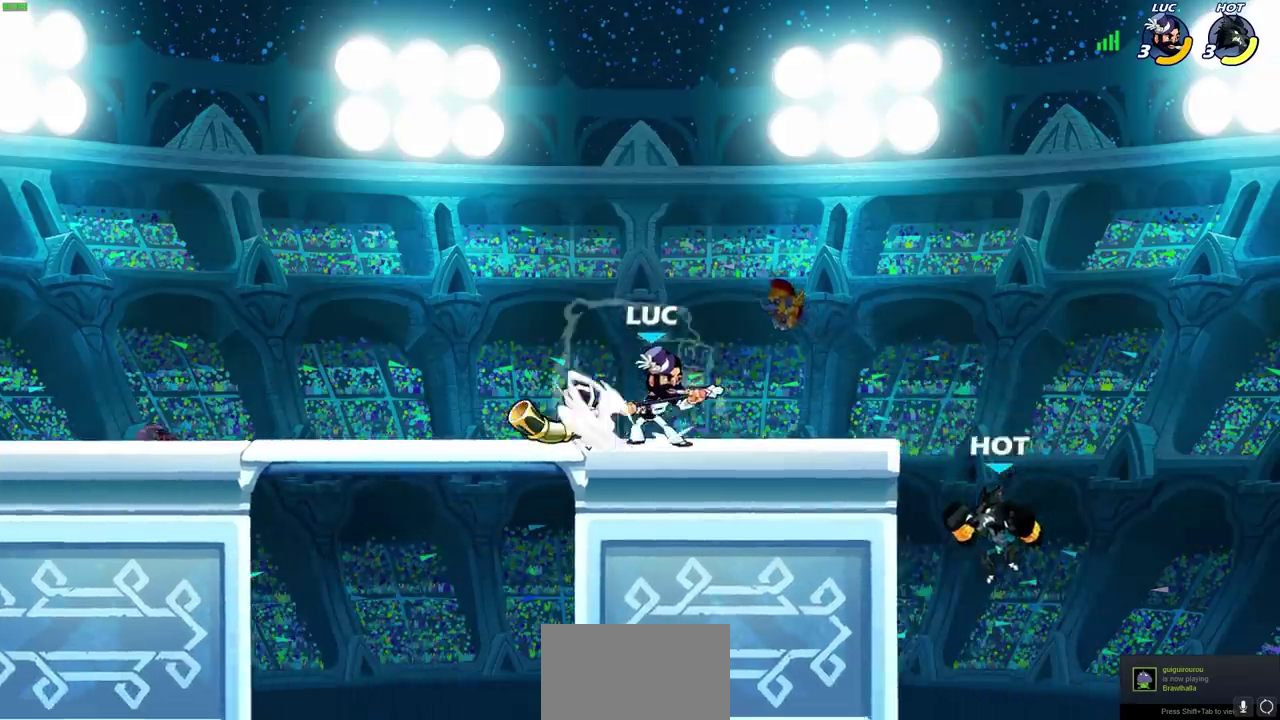
{"dt_ms": 600, "buttons": [], "left_stick": "center", "events": [[33, "CIRCLE", "up"], [33, "R2", "up"]]}
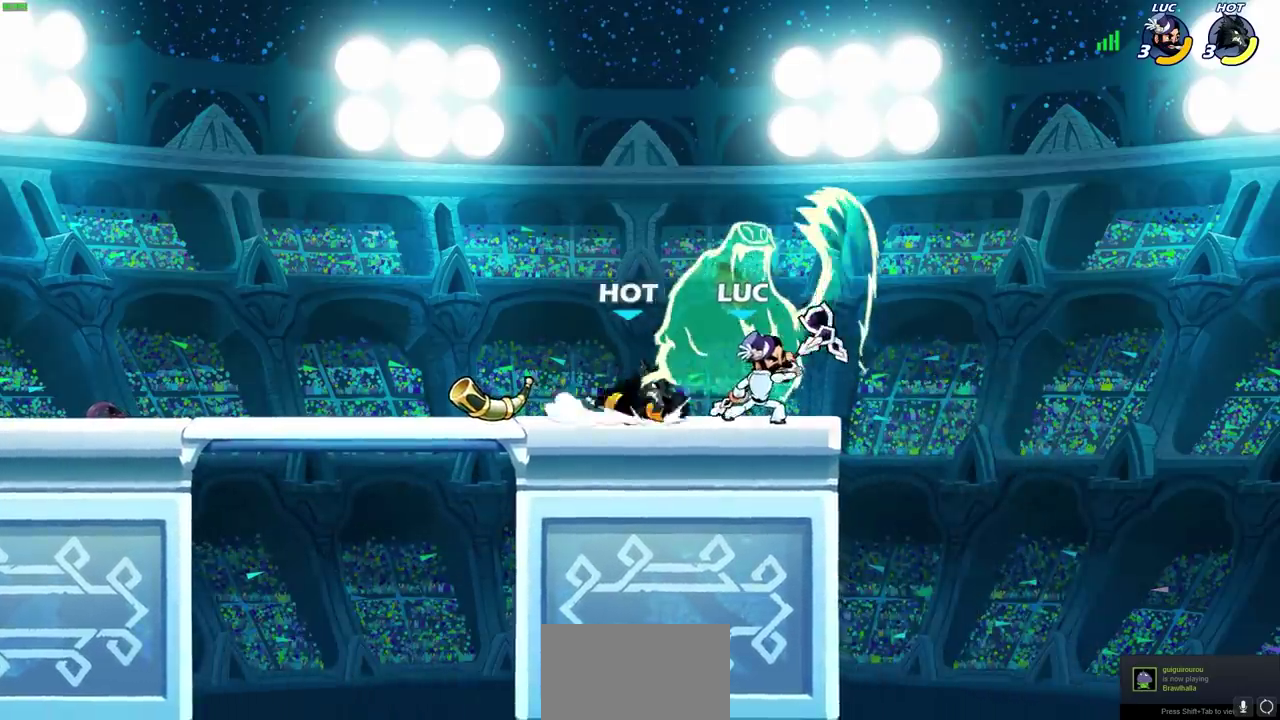
{"dt_ms": 600, "buttons": [], "left_stick": "right", "events": [[567, "left_stick", "right"]]}
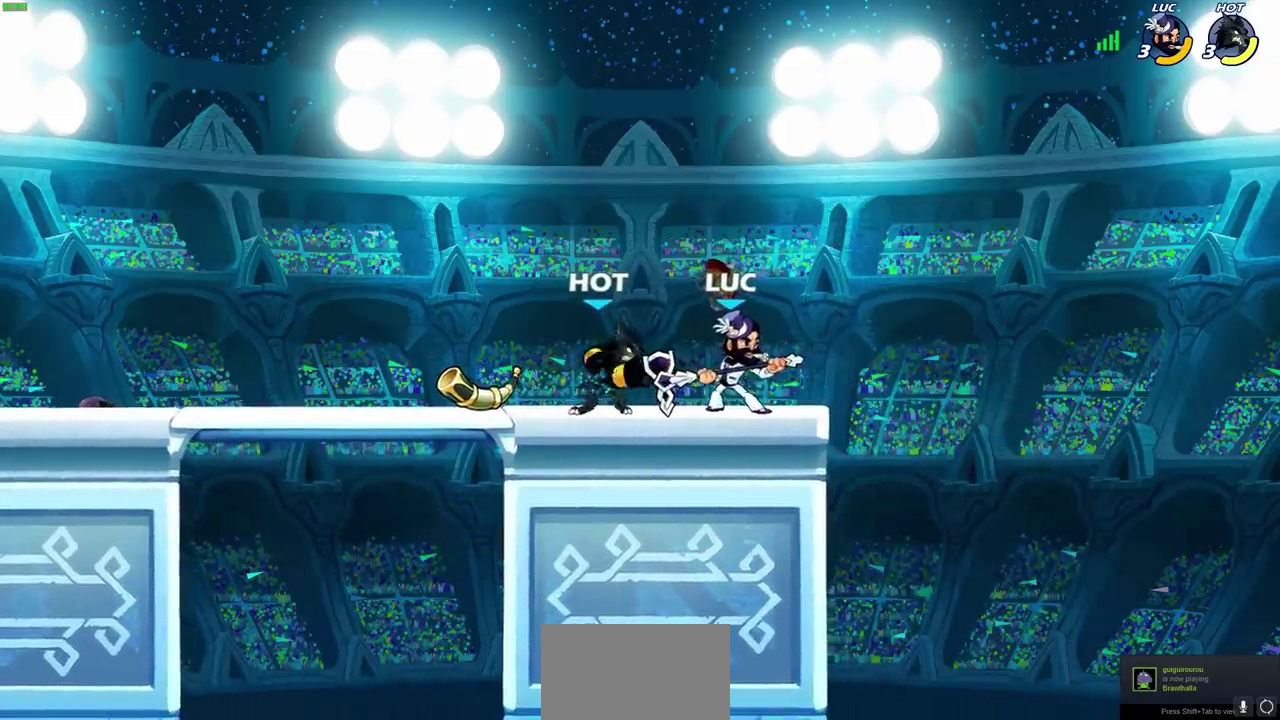
{"dt_ms": 500, "buttons": [], "left_stick": "center", "events": [[33, "left_stick", "left"], [100, "SQUARE", "down"], [117, "left_stick", "center"], [150, "SQUARE", "up"], [267, "SQUARE", "down"], [350, "SQUARE", "up"]]}
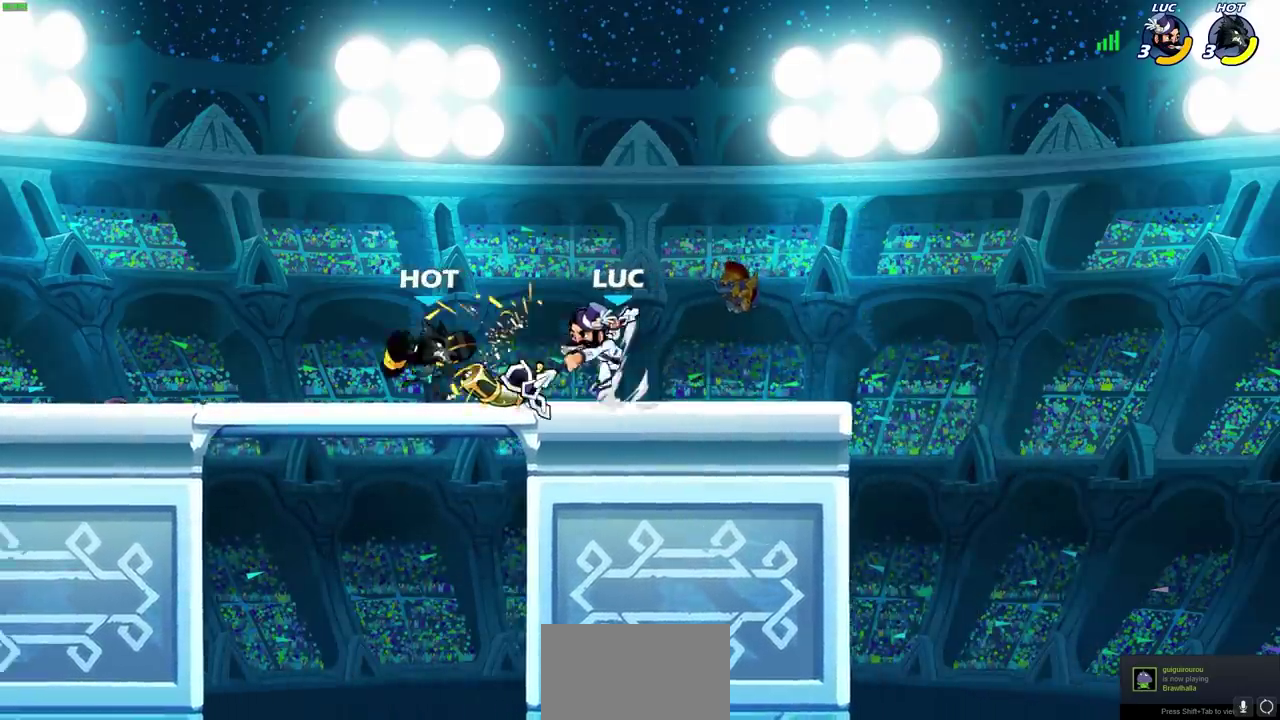
{"dt_ms": 600, "buttons": [], "left_stick": "center", "events": [[83, "left_stick", "left"], [117, "R2", "down"], [167, "left_stick", "down-left"], [183, "SQUARE", "down"], [217, "R2", "up"], [250, "left_stick", "down"], [267, "SQUARE", "up"], [317, "left_stick", "center"]]}
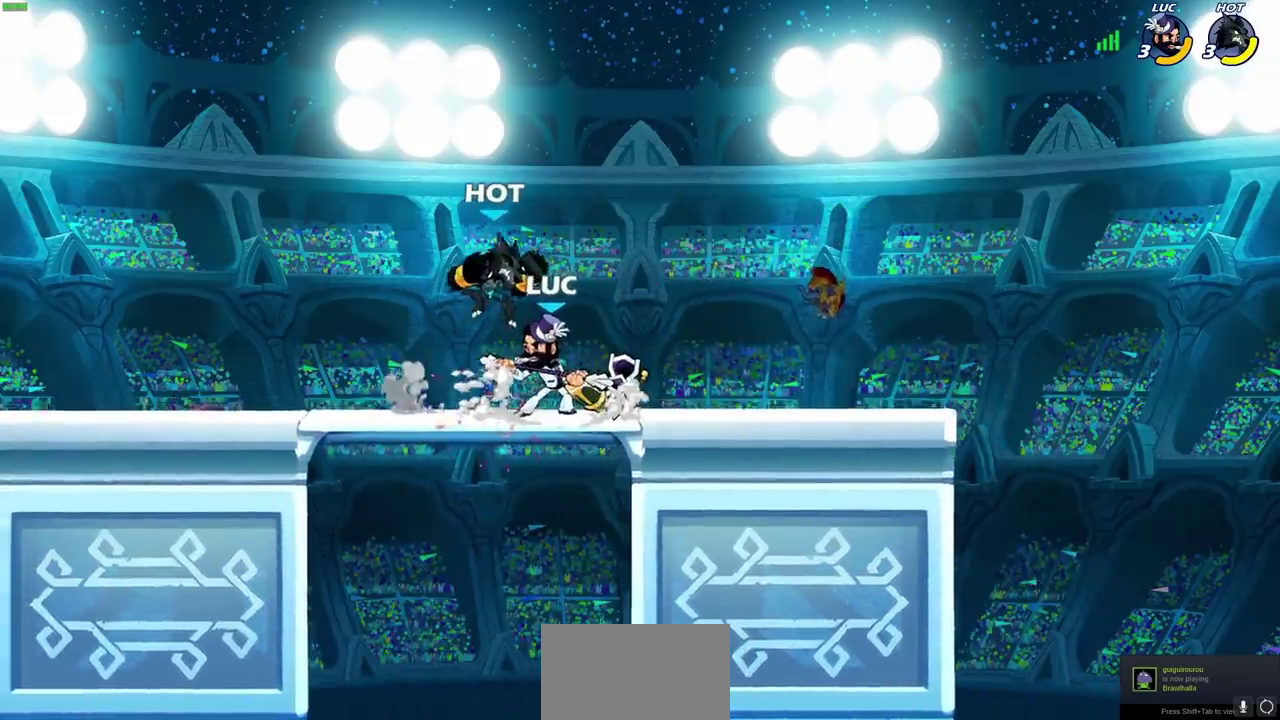
{"dt_ms": 500, "buttons": [], "left_stick": "center", "events": [[67, "SQUARE", "down"], [150, "SQUARE", "up"], [350, "SQUARE", "down"], [467, "SQUARE", "up"]]}
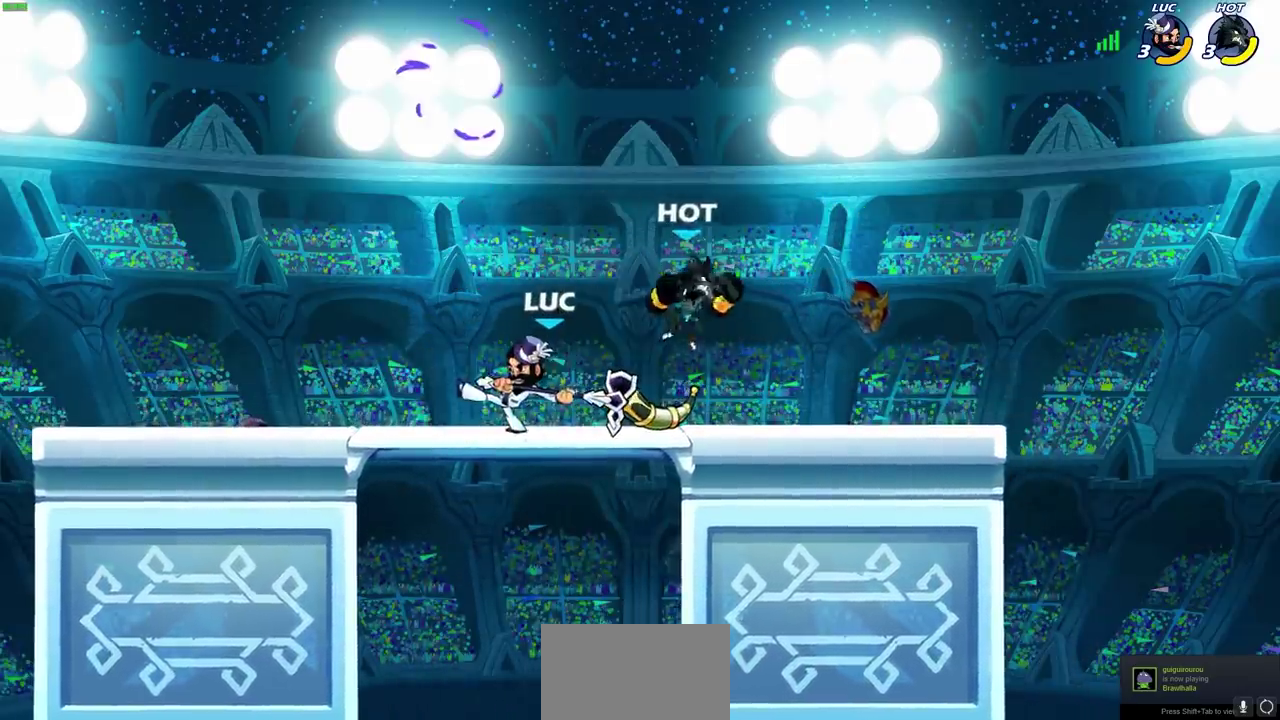
{"dt_ms": 300, "buttons": [], "left_stick": "center", "events": []}
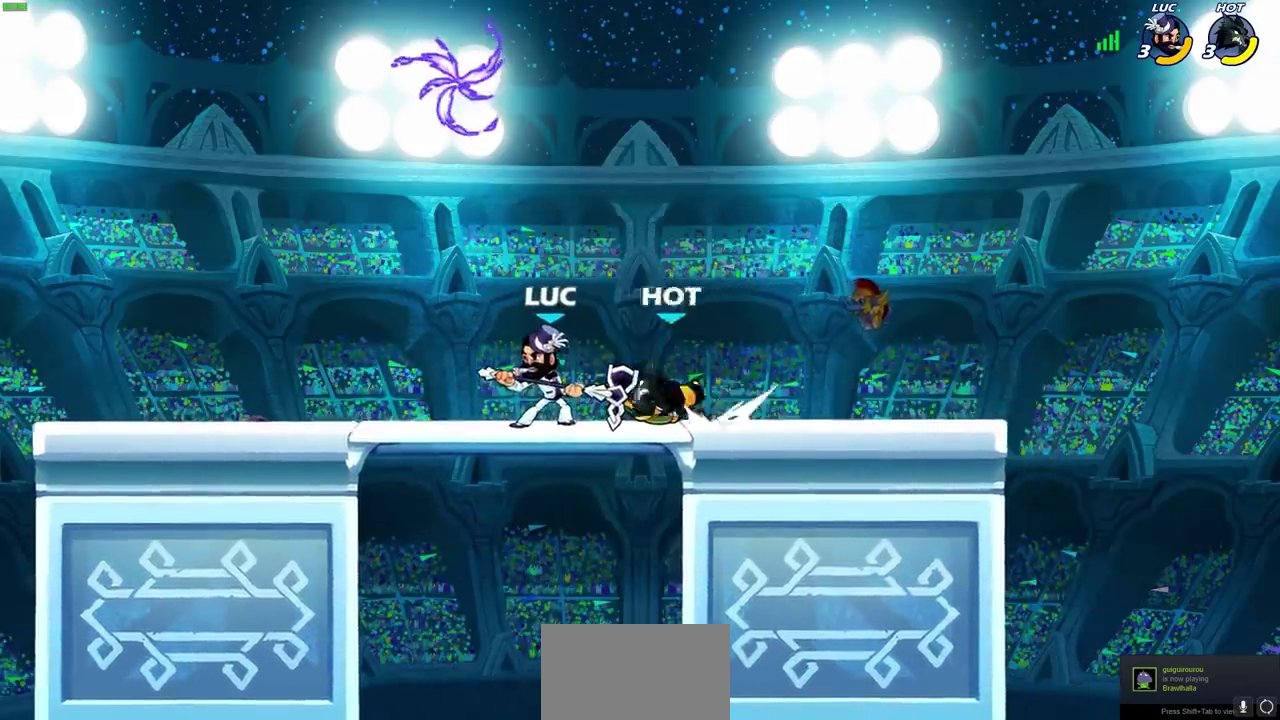
{"dt_ms": 300, "buttons": ["R2"], "left_stick": "center", "events": [[17, "R2", "down"]]}
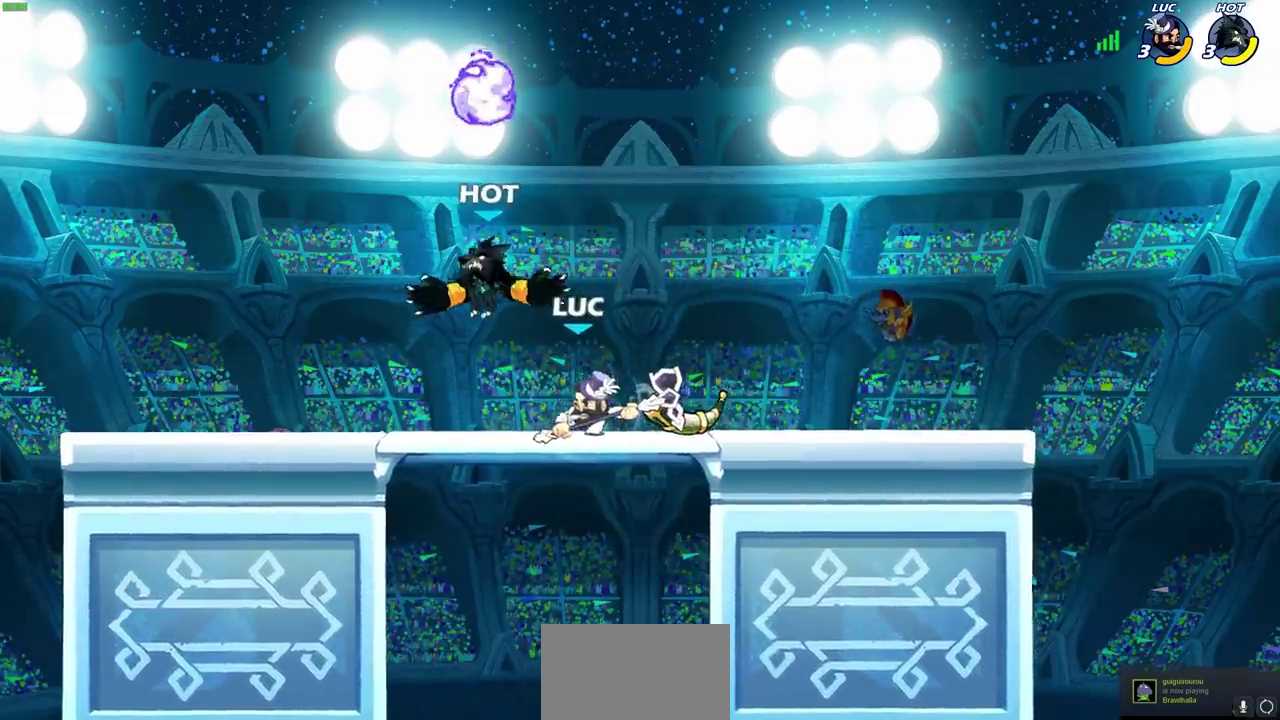
{"dt_ms": 500, "buttons": ["R2"], "left_stick": "left", "events": [[67, "R2", "up"], [150, "left_stick", "left"], [283, "SQUARE", "down"], [400, "SQUARE", "up"], [433, "R2", "down"]]}